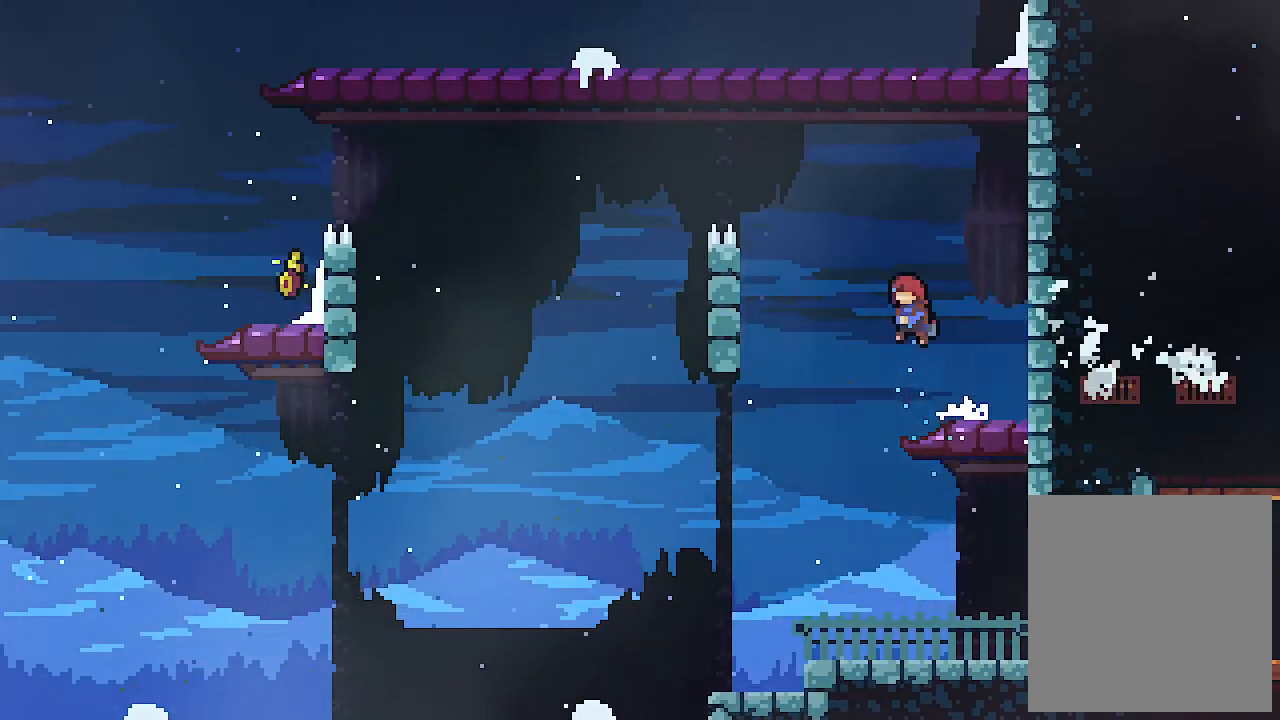
Gameplay with keyboard; each line is a JSON object with the keys held at the frame after it. "events" lists presses ("down") and releases ("up") of "c", "down", "left", "right", "s", "shift", "up", "x" and "z" between this image and that frame as [ms after this image, input, new state], when the widget could be followed in between. No other keys are recorded. Mouse input is not recorded.
{"keys": ["left"], "events": [[200, "c", "down"], [234, "z", "up"], [334, "c", "up"]]}
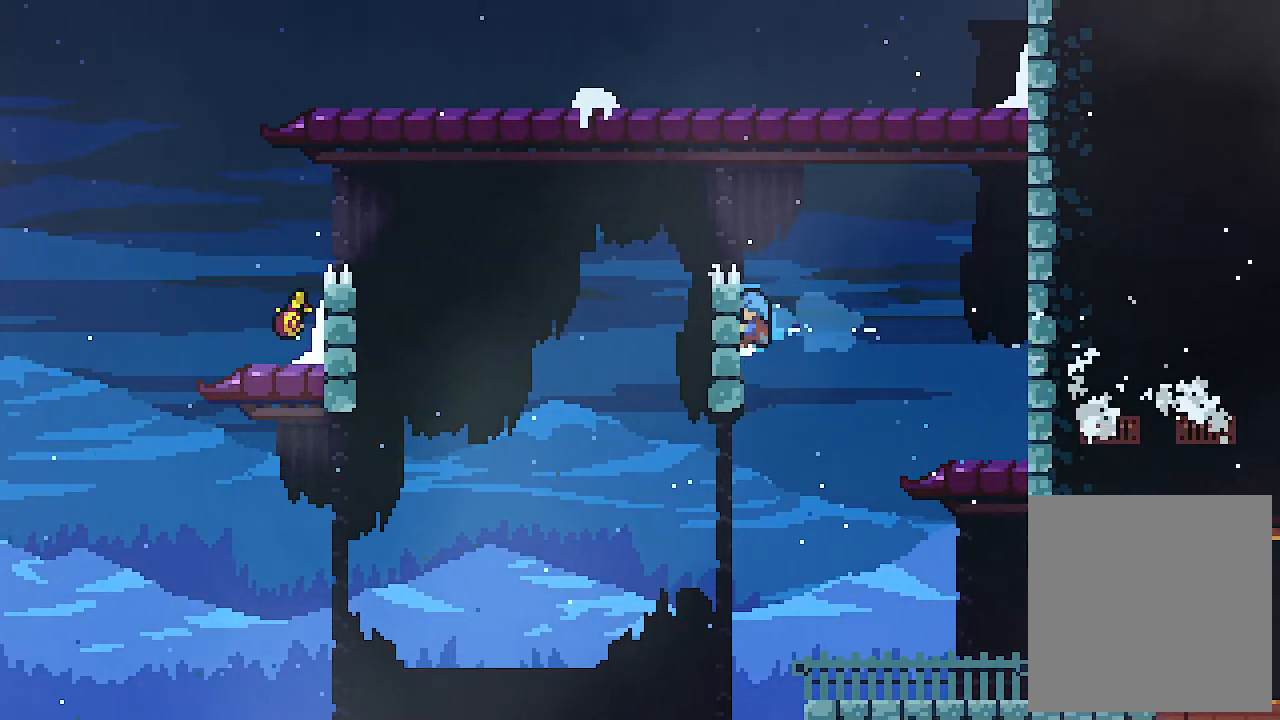
{"keys": ["right"], "events": [[167, "left", "up"], [167, "right", "down"], [167, "z", "down"], [434, "z", "up"]]}
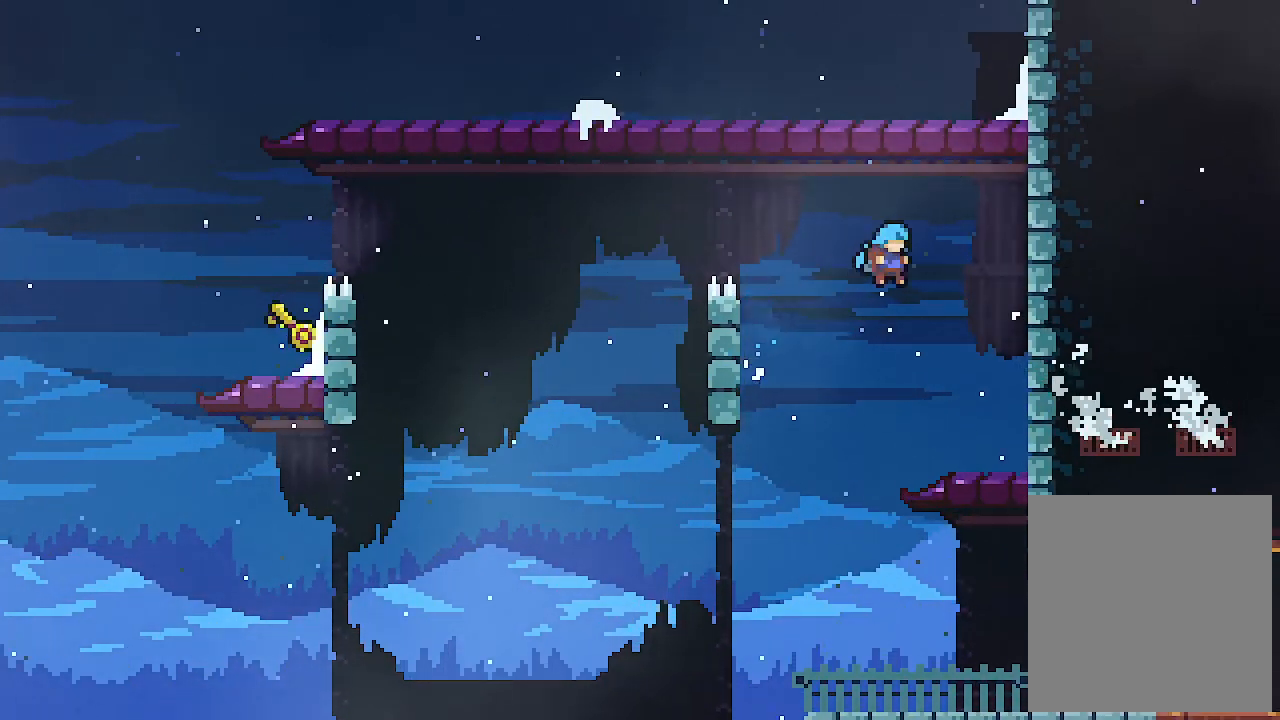
{"keys": ["left"], "events": [[200, "right", "up"], [300, "left", "down"]]}
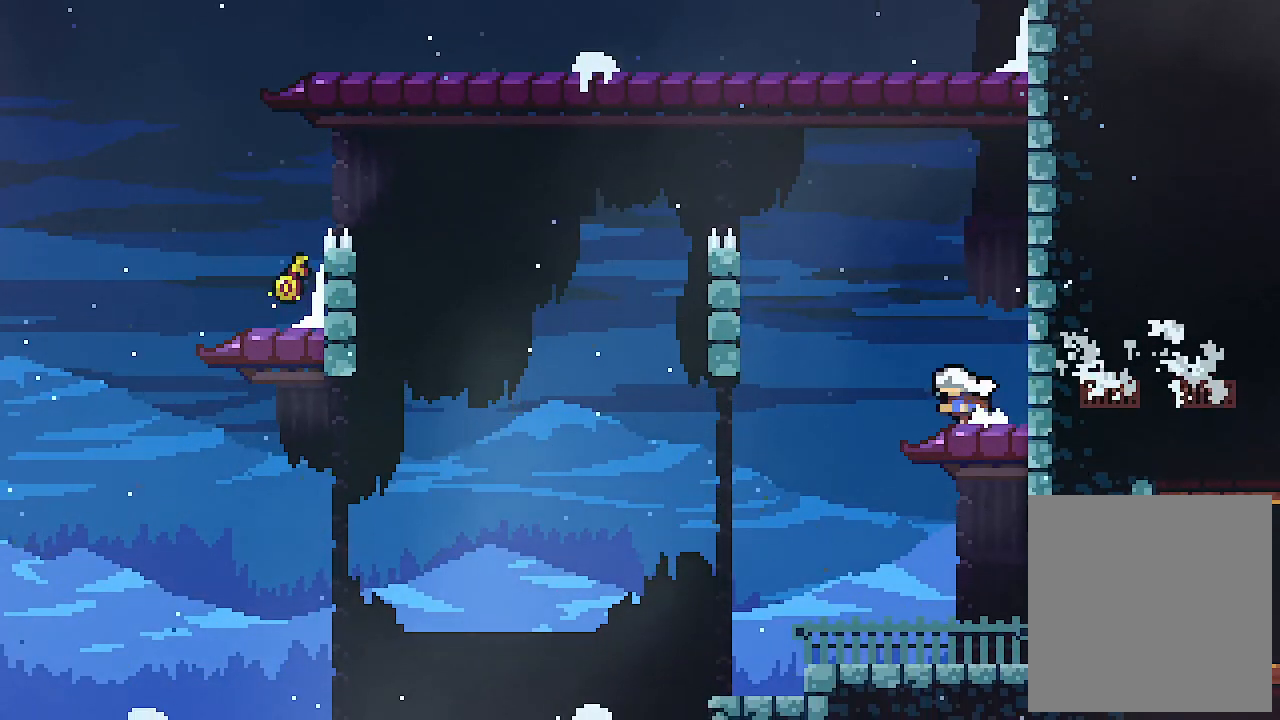
{"keys": ["left", "x"], "events": [[34, "z", "down"], [500, "x", "down"], [500, "z", "up"]]}
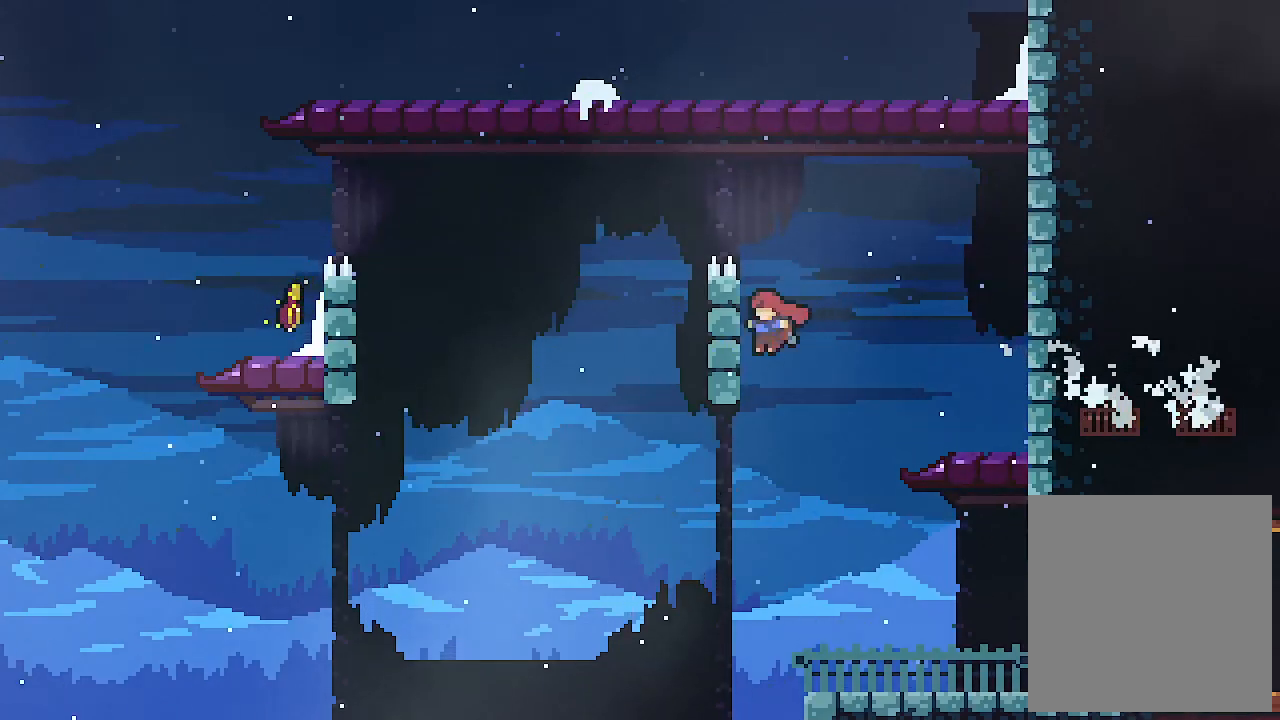
{"keys": ["left", "up", "x", "z"], "events": [[200, "up", "down"], [467, "z", "down"]]}
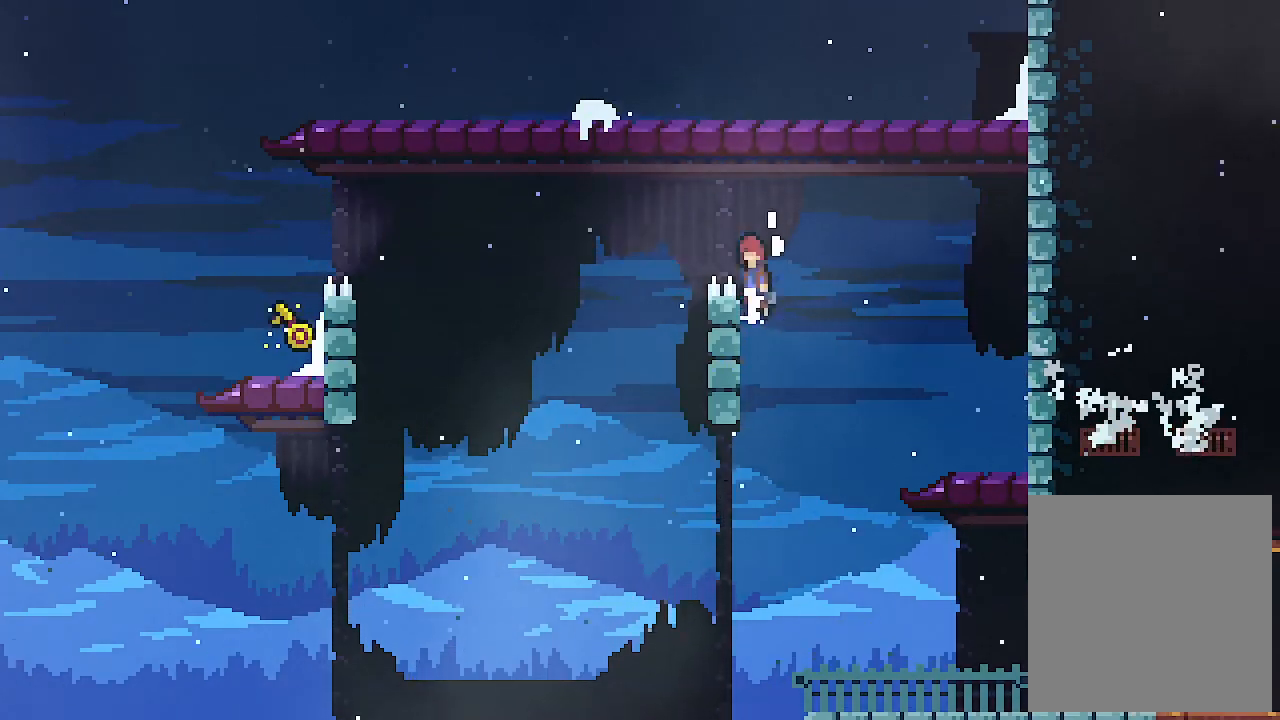
{"keys": ["left", "x"], "events": [[200, "up", "up"], [267, "z", "up"]]}
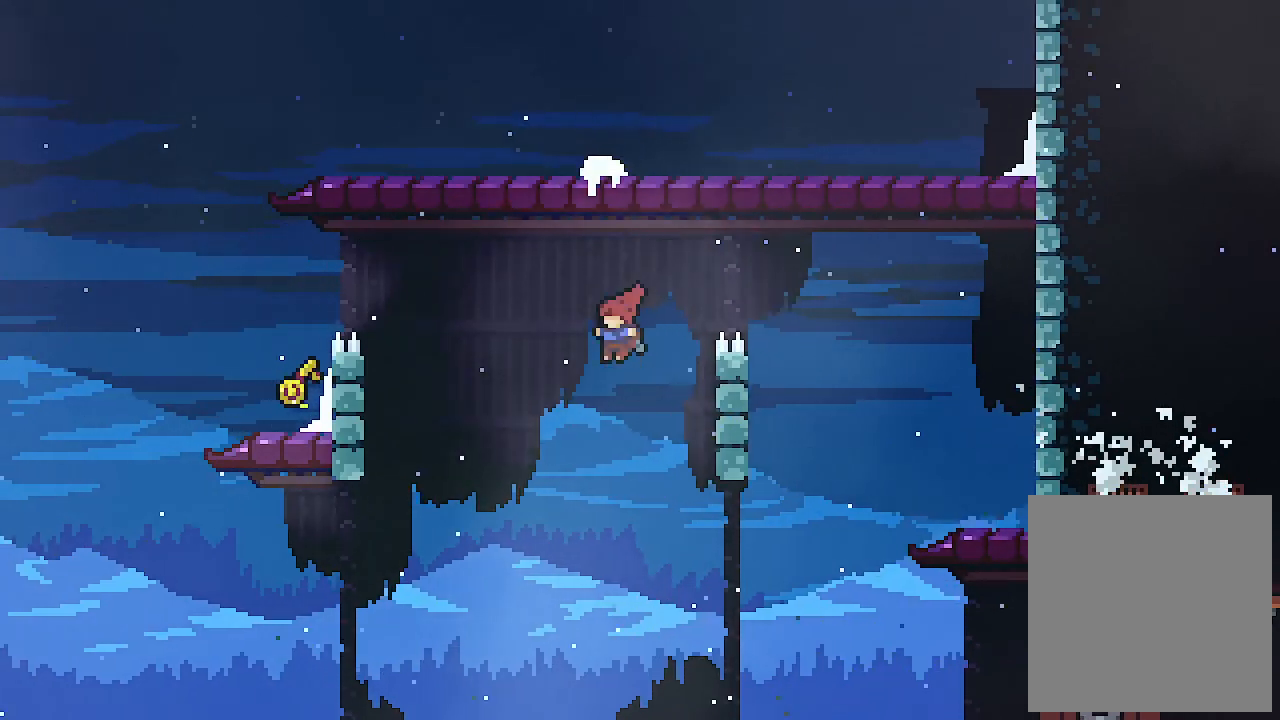
{"keys": ["left", "x"], "events": [[100, "c", "down"], [267, "c", "up"]]}
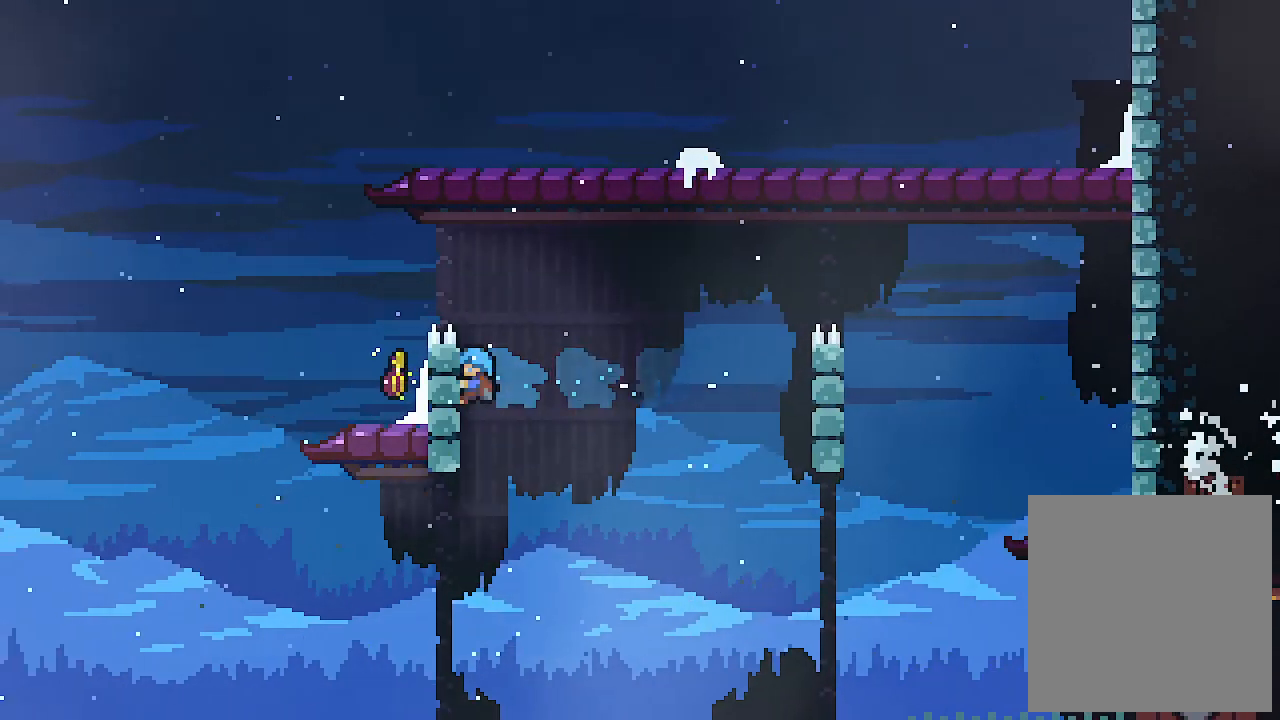
{"keys": ["left", "x", "z"], "events": [[167, "z", "down"]]}
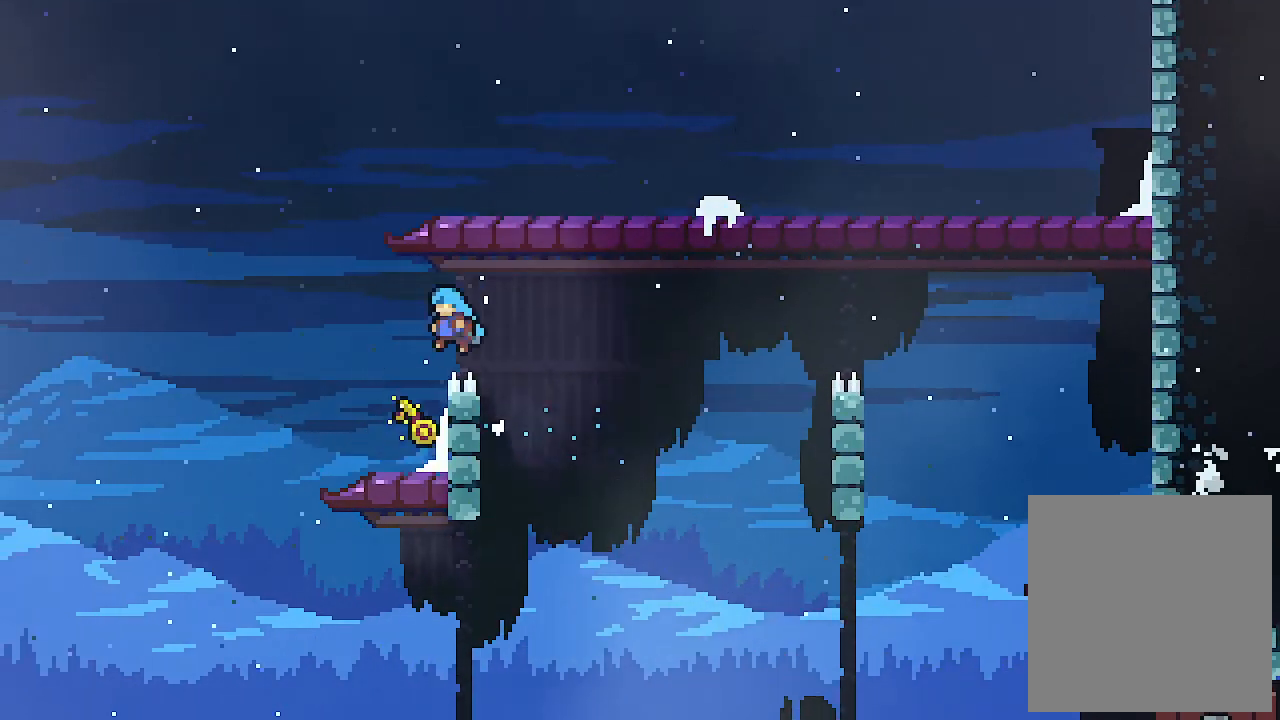
{"keys": ["left"], "events": [[34, "z", "up"], [134, "left", "up"], [134, "x", "up"], [267, "right", "down"], [400, "right", "up"], [500, "left", "down"]]}
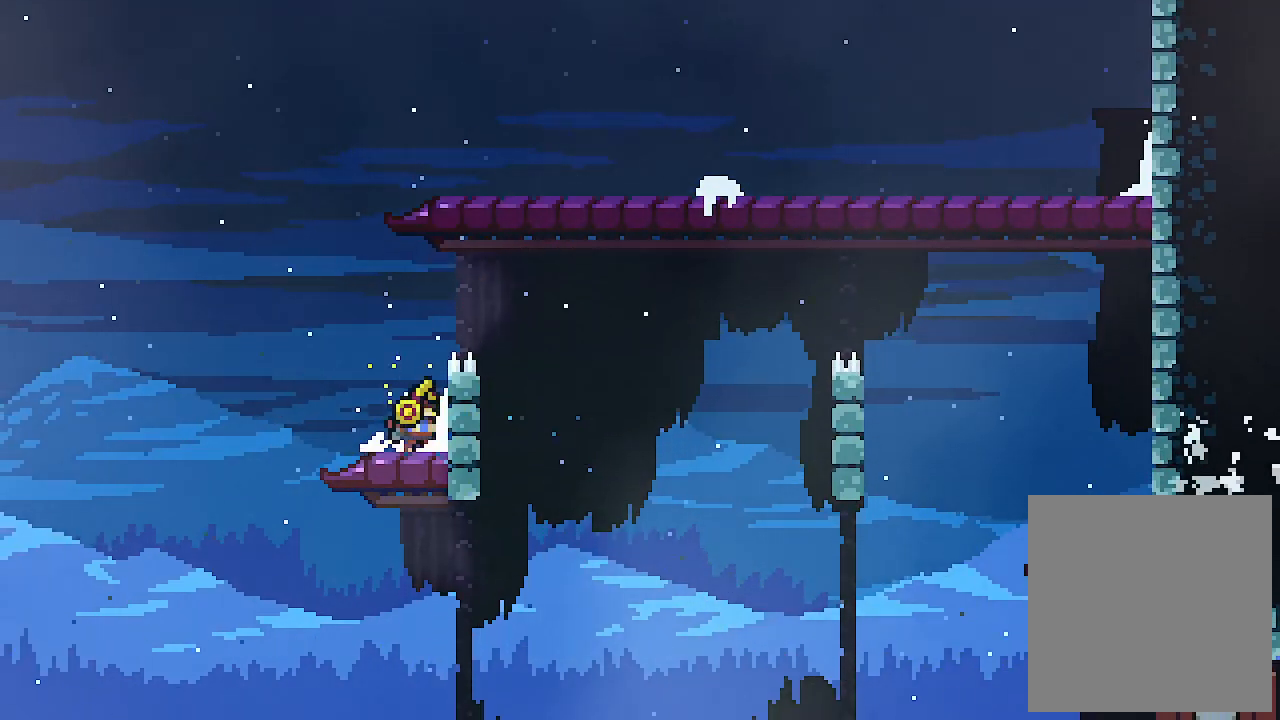
{"keys": ["right"], "events": [[434, "right", "down"], [467, "left", "up"]]}
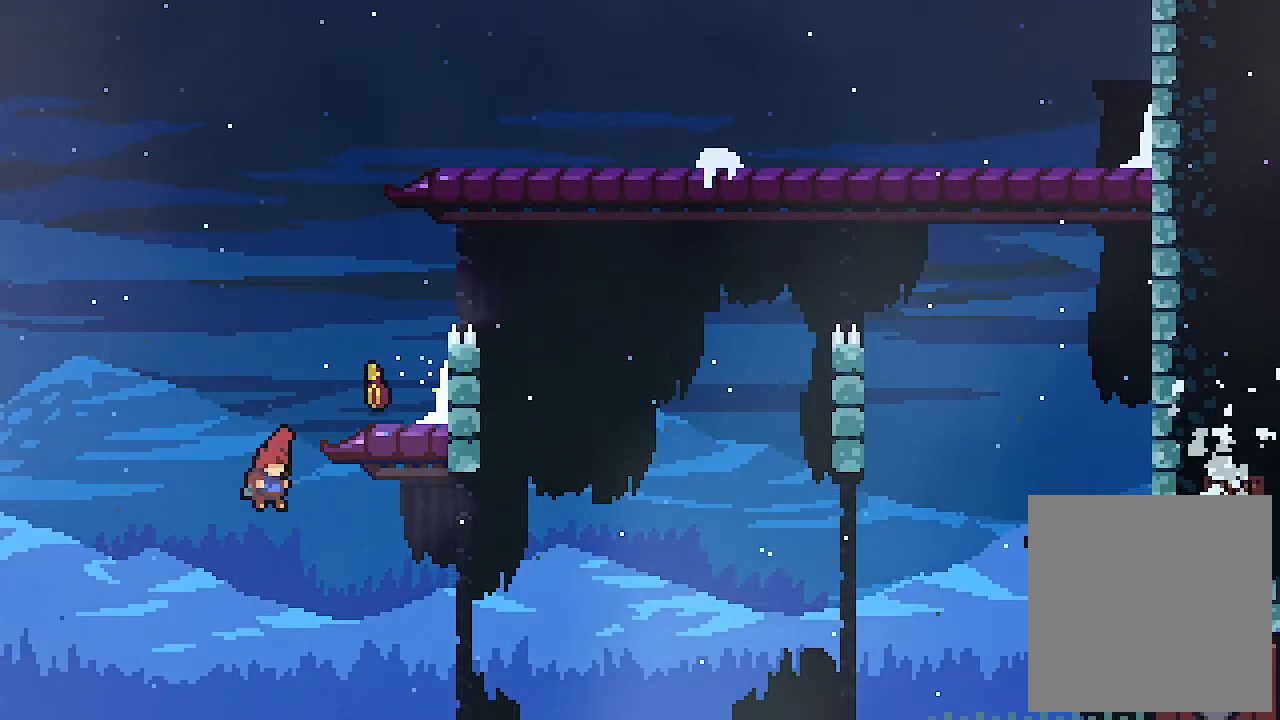
{"keys": ["c", "right"], "events": [[334, "c", "down"]]}
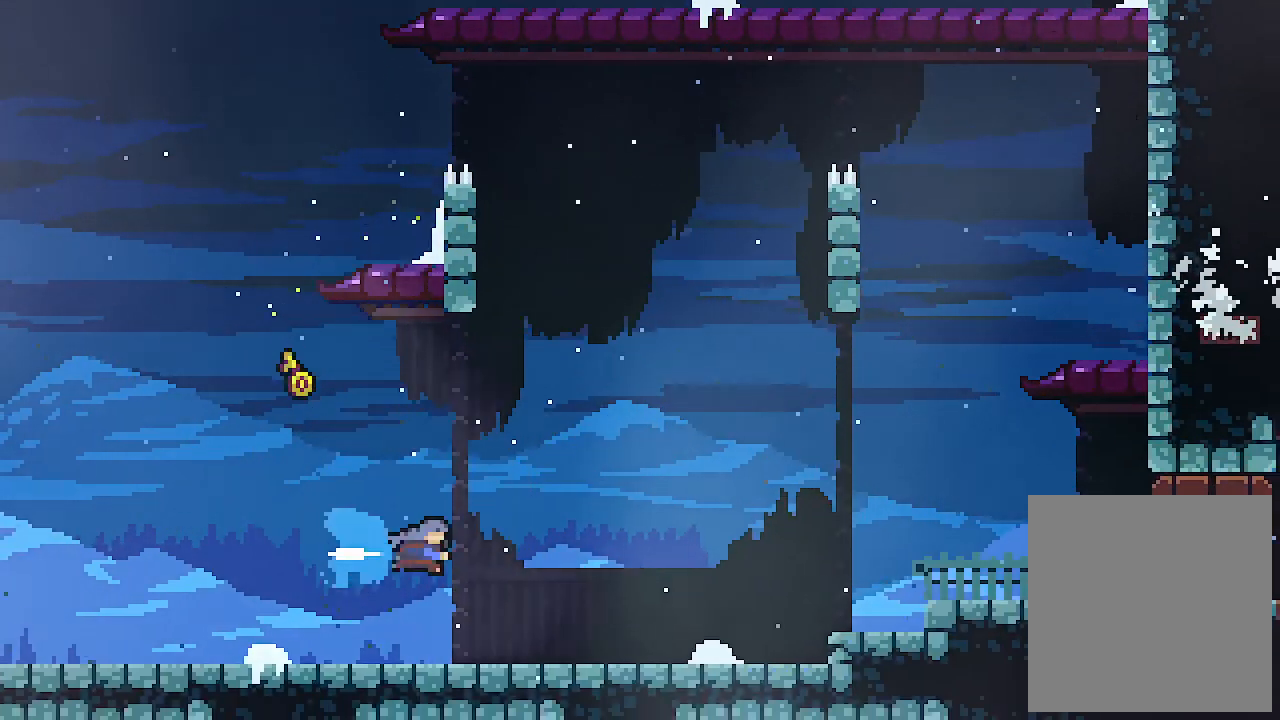
{"keys": ["right", "z"], "events": [[134, "c", "up"], [400, "z", "down"]]}
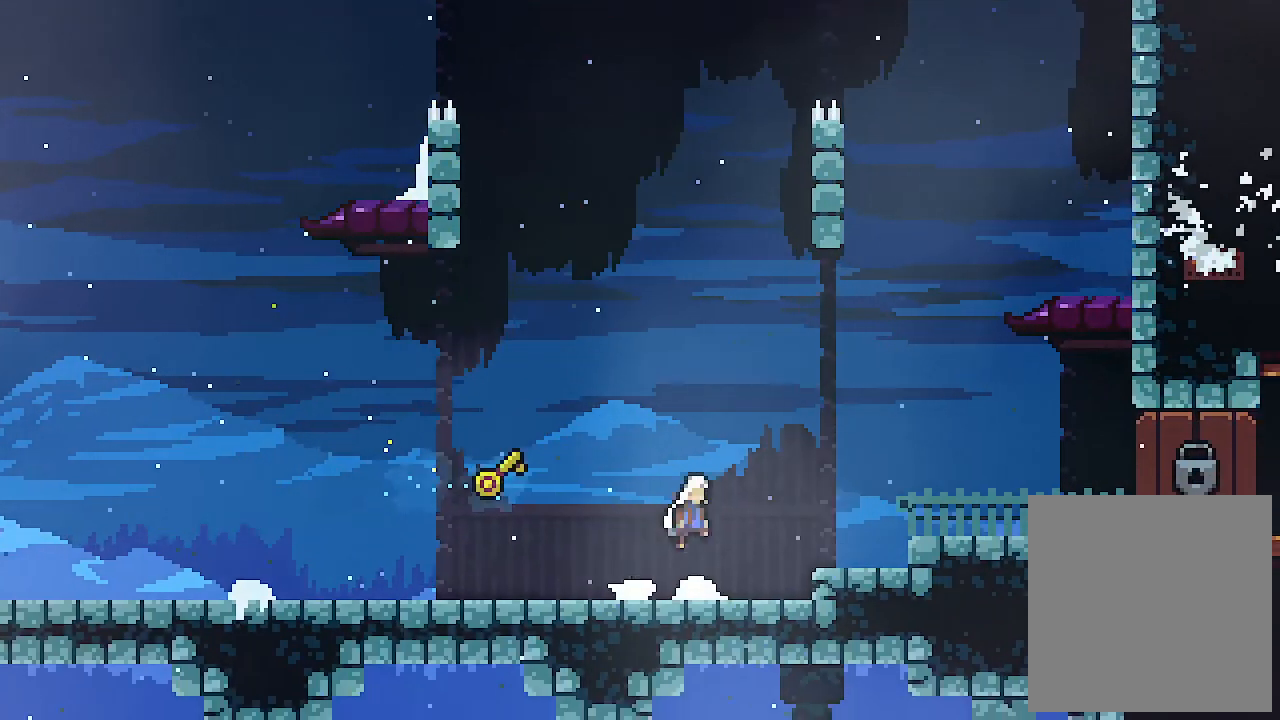
{"keys": ["right"], "events": [[134, "c", "down"], [234, "z", "up"], [267, "c", "up"]]}
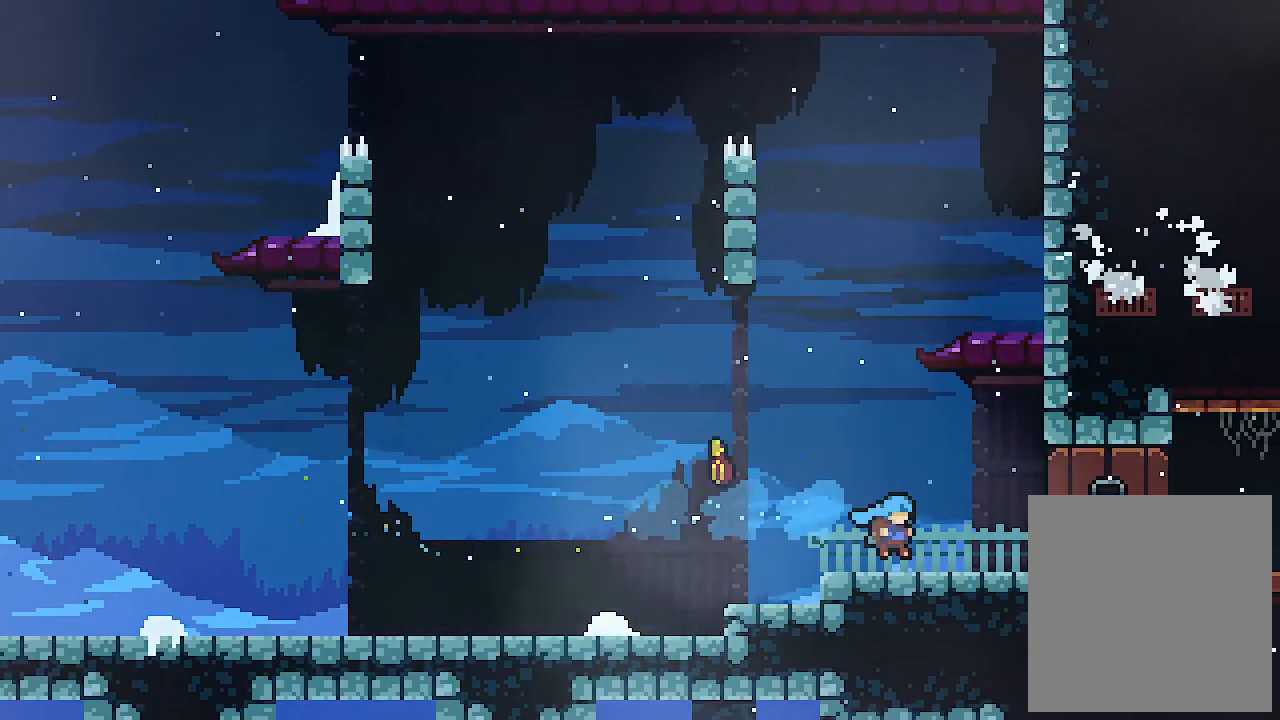
{"keys": ["right"], "events": [[67, "shift", "down"], [200, "shift", "up"]]}
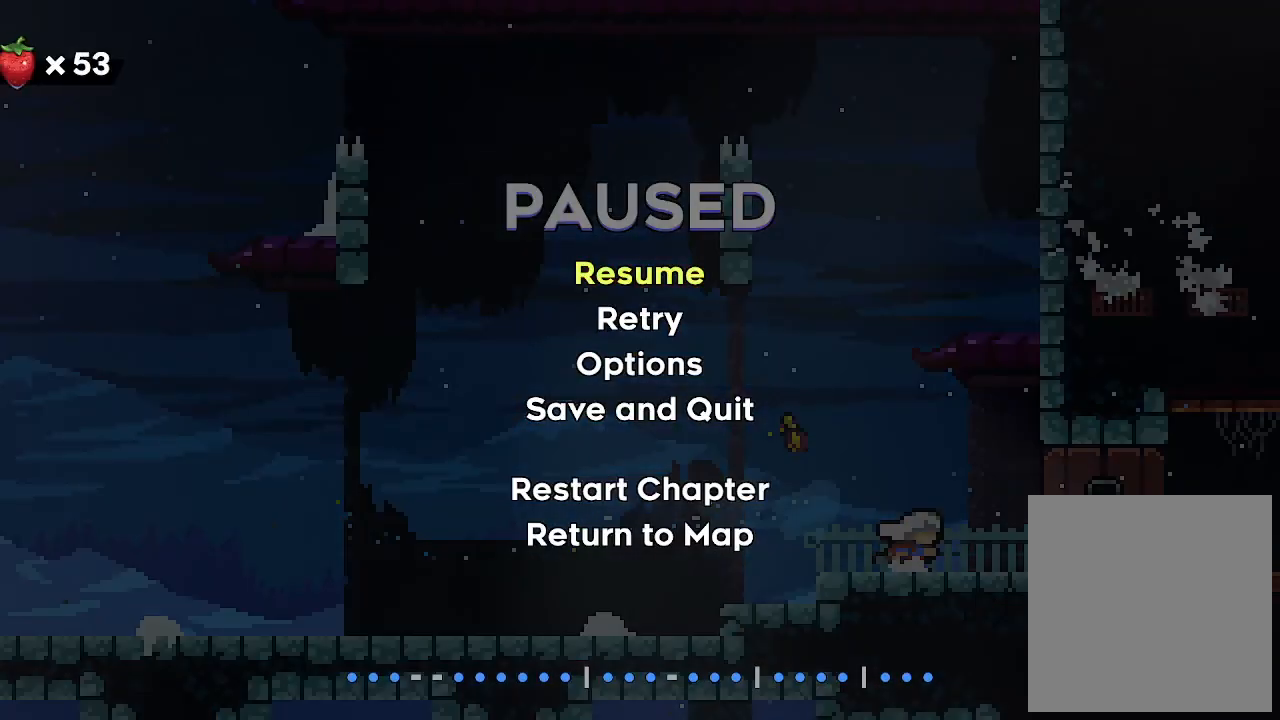
{"keys": ["right"], "events": [[267, "shift", "down"], [400, "shift", "up"]]}
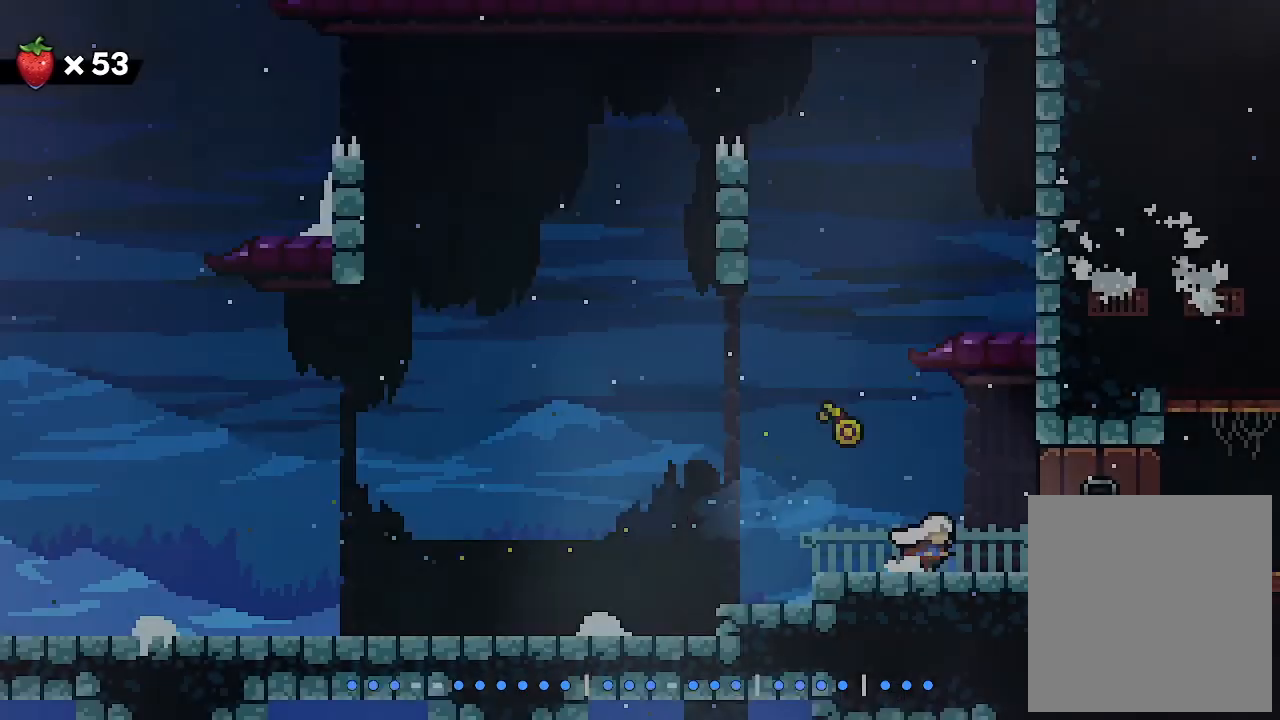
{"keys": ["right"], "events": []}
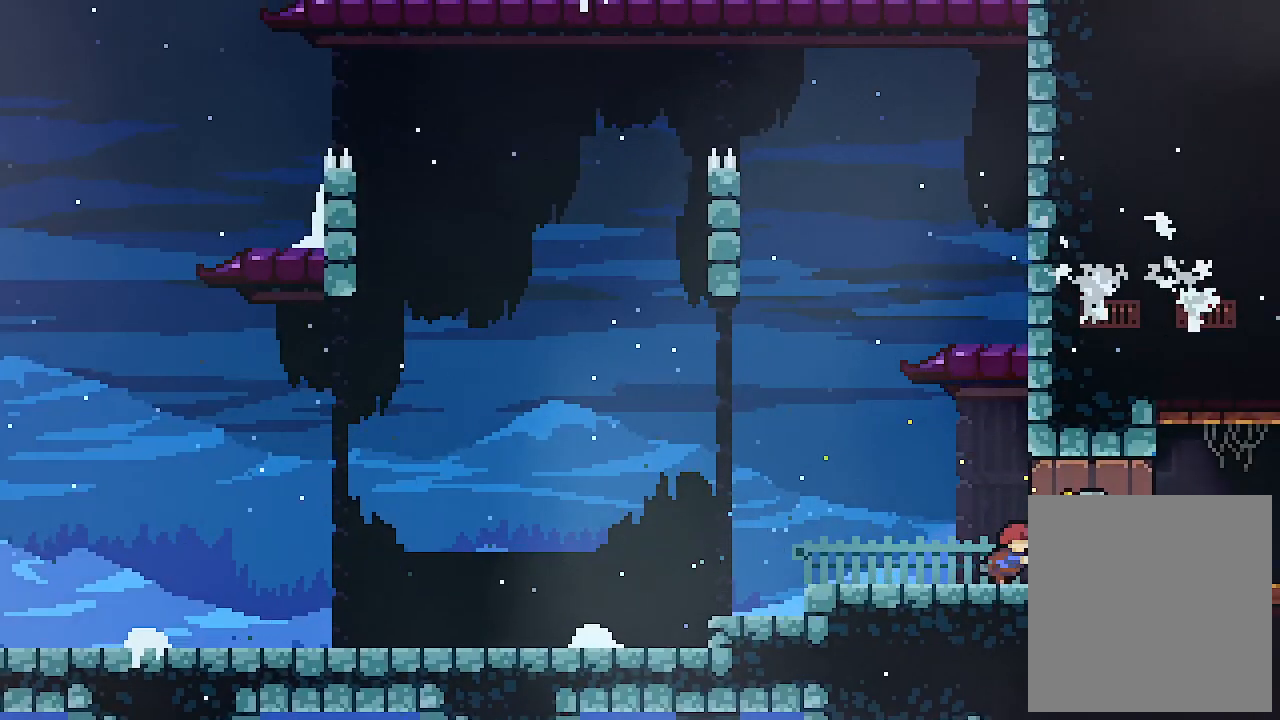
{"keys": ["right"], "events": []}
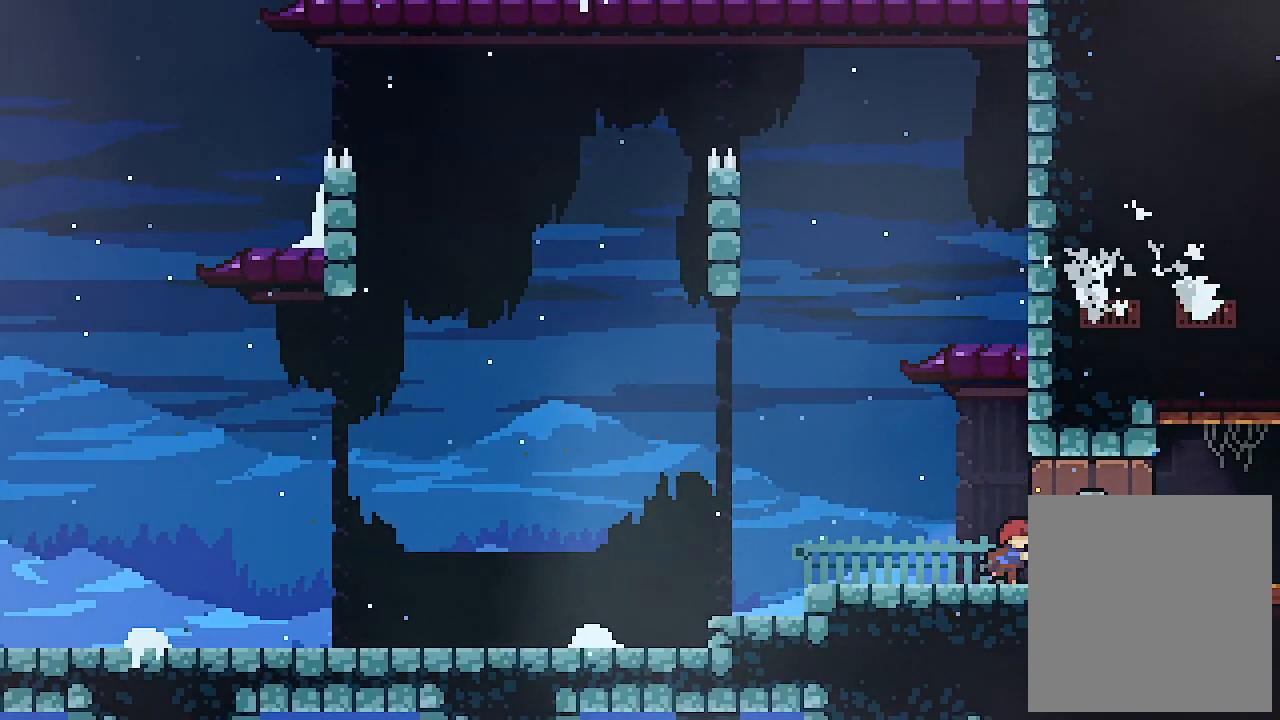
{"keys": ["right"], "events": []}
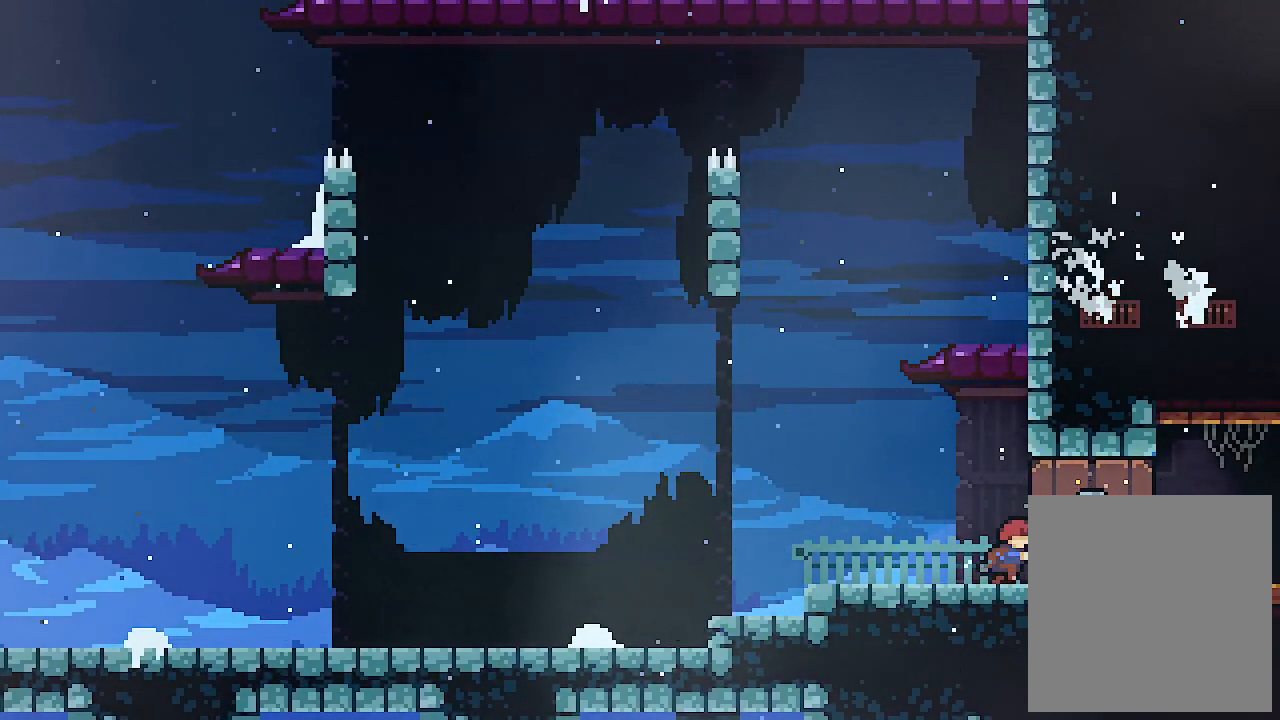
{"keys": ["right"], "events": [[100, "c", "down"], [234, "c", "up"], [334, "c", "down"], [467, "c", "up"]]}
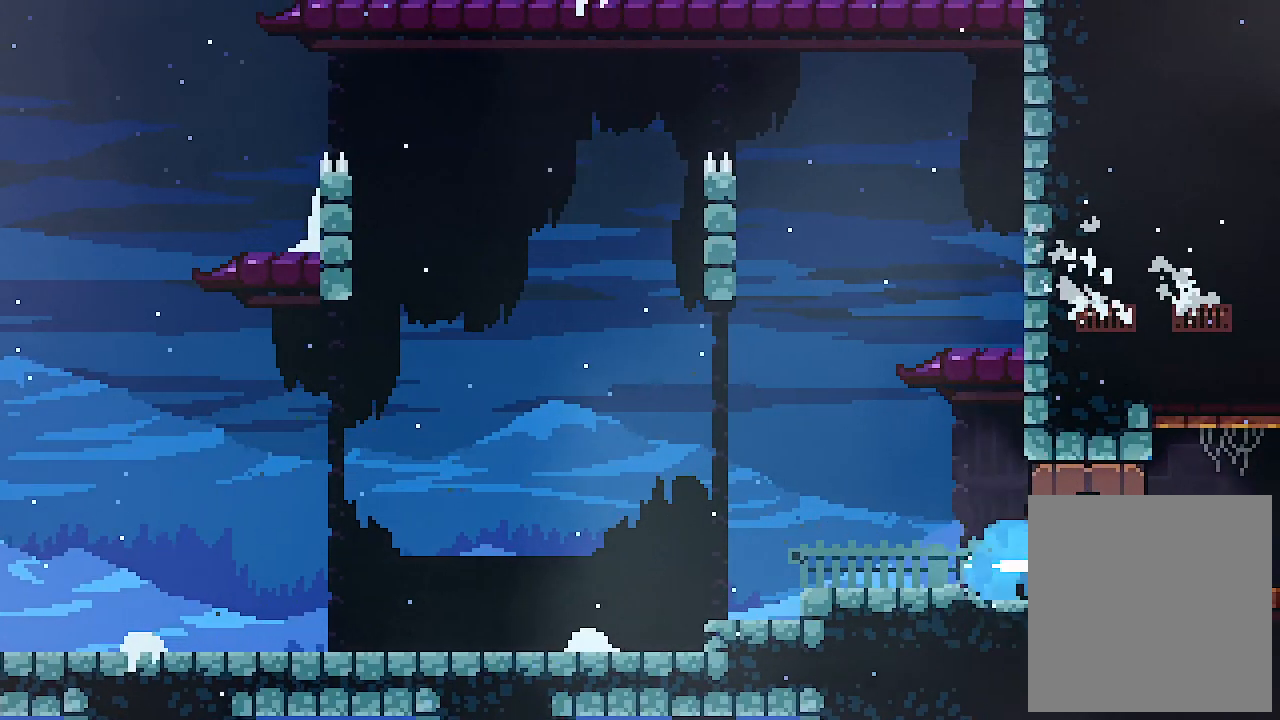
{"keys": ["c", "right"], "events": [[67, "c", "down"], [167, "c", "up"], [234, "c", "down"], [334, "c", "up"], [434, "c", "down"]]}
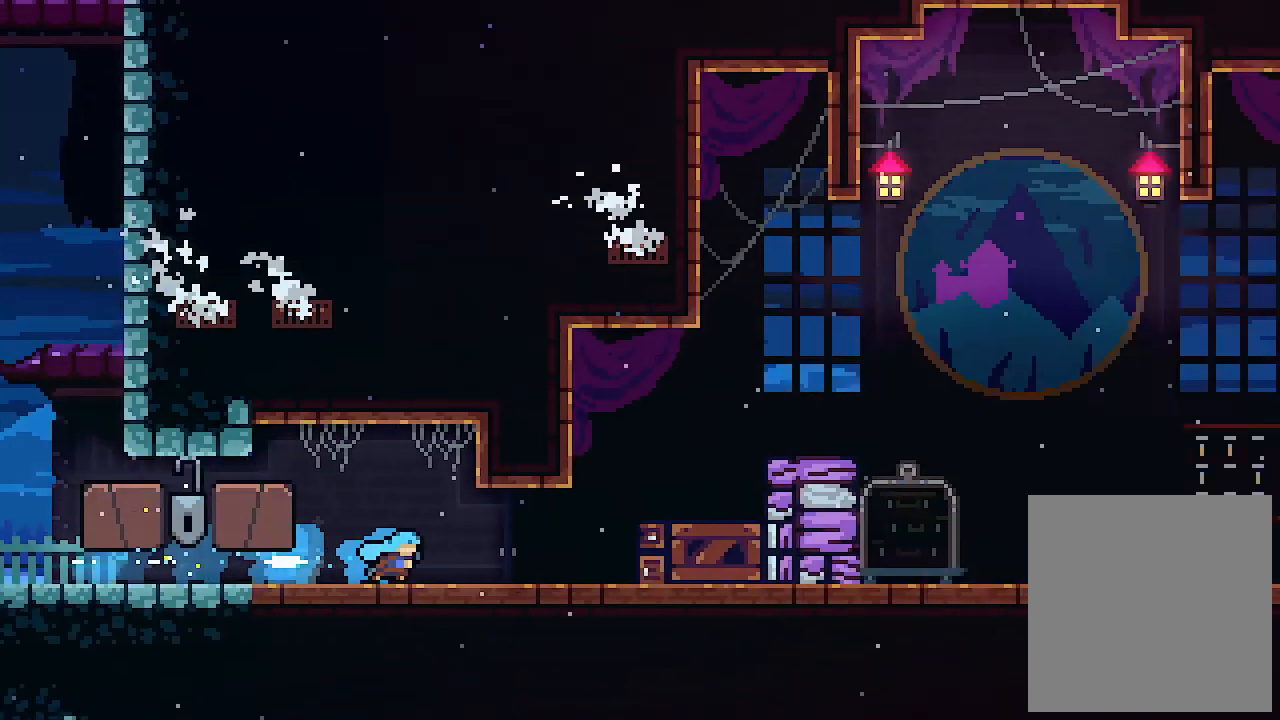
{"keys": ["c", "right"], "events": [[34, "c", "up"], [434, "c", "down"]]}
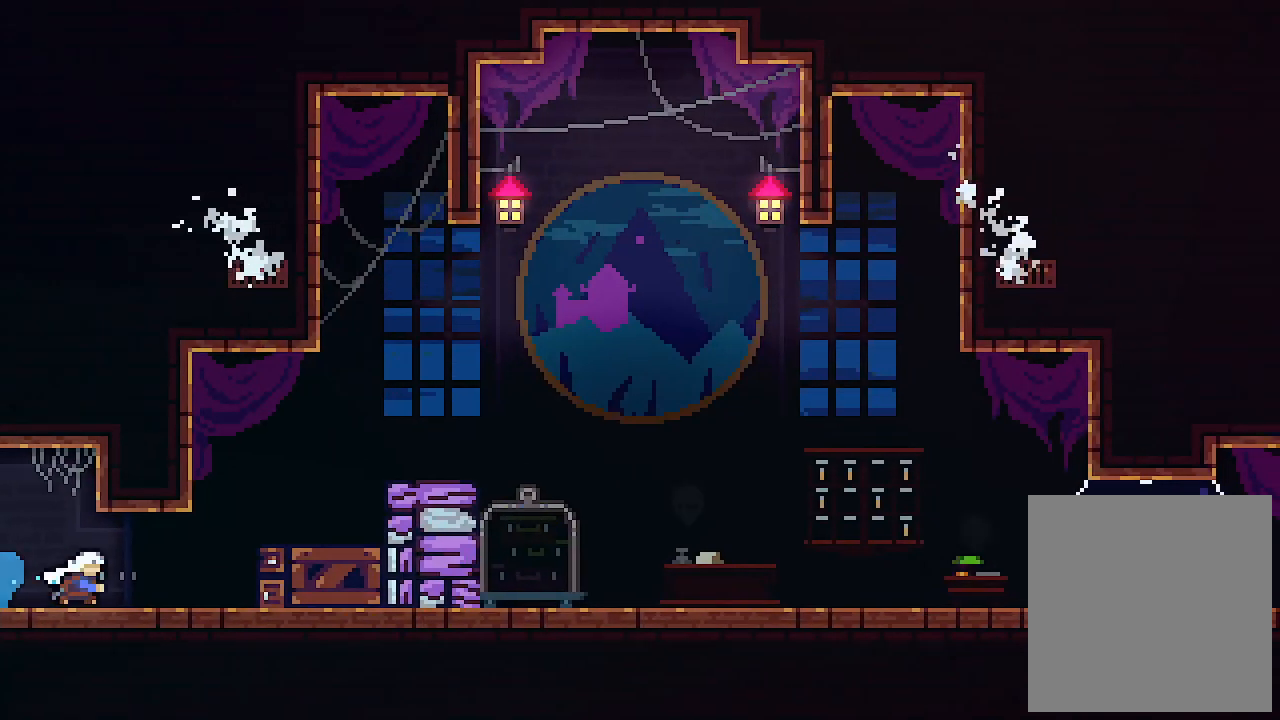
{"keys": ["right", "up", "z"], "events": [[134, "c", "up"], [267, "up", "down"], [267, "z", "down"]]}
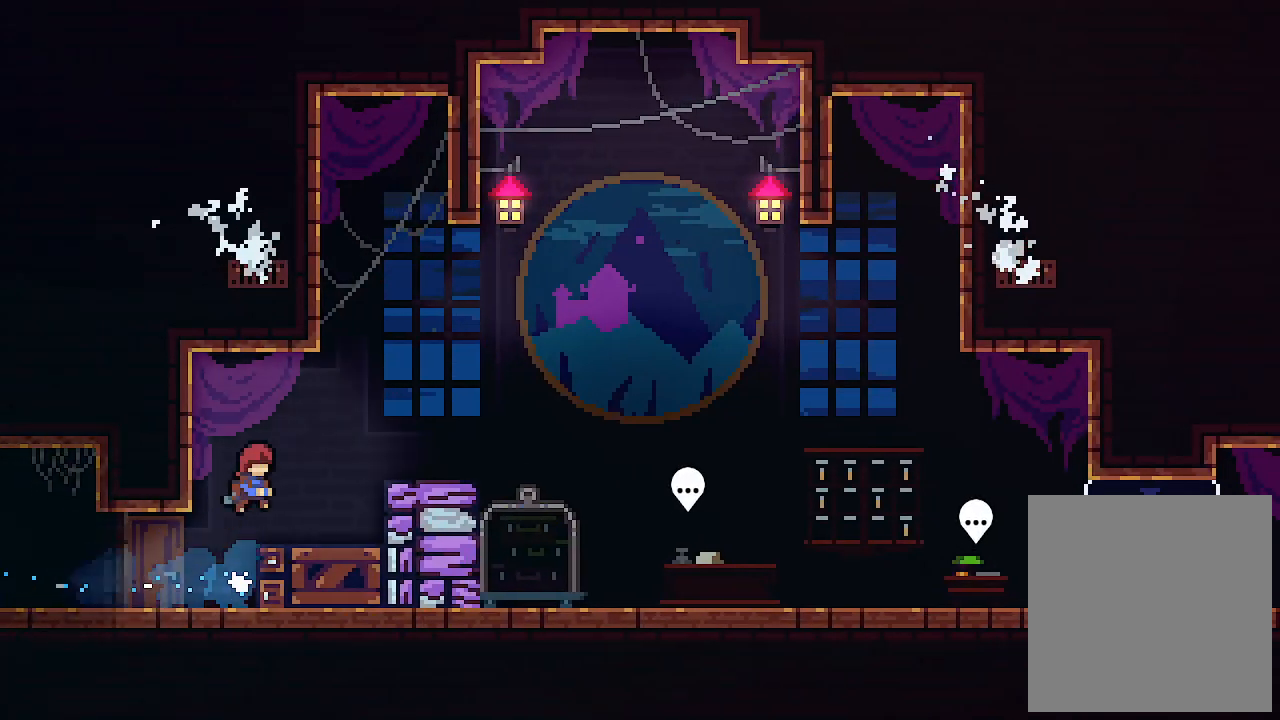
{"keys": ["right"], "events": [[34, "c", "down"], [100, "z", "up"], [200, "c", "up"], [434, "up", "up"]]}
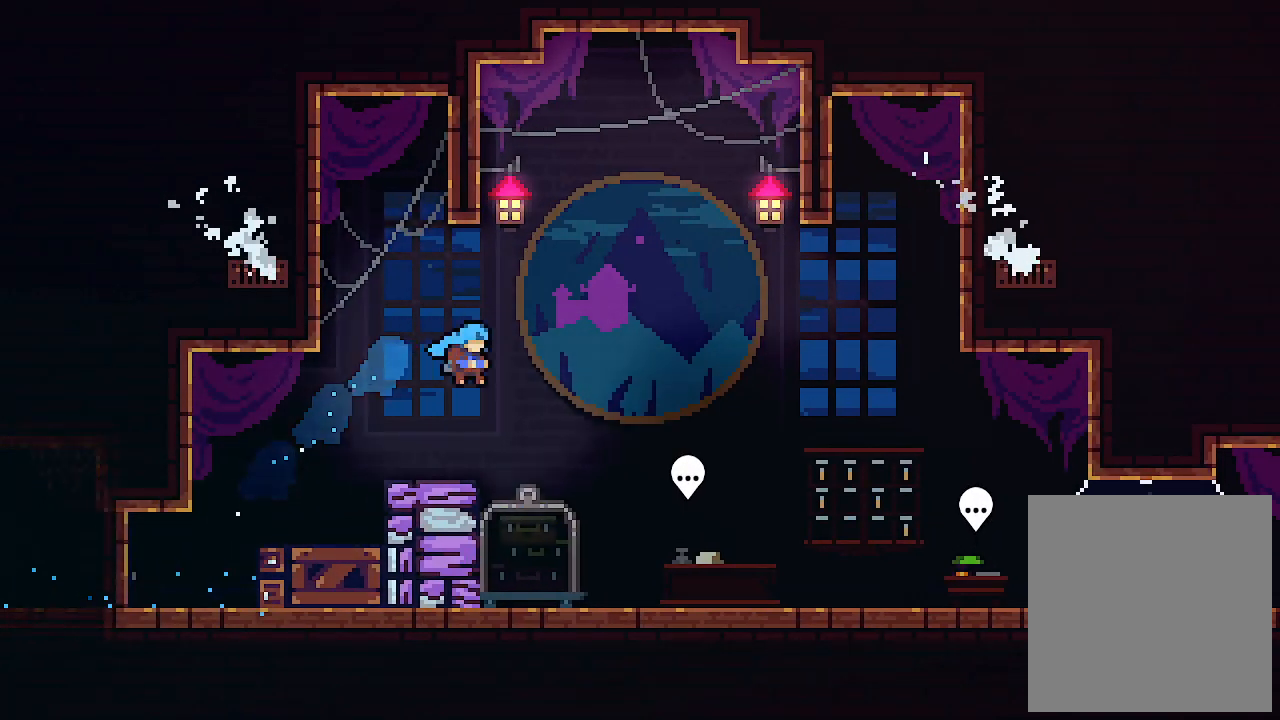
{"keys": ["right", "x"], "events": [[500, "x", "down"]]}
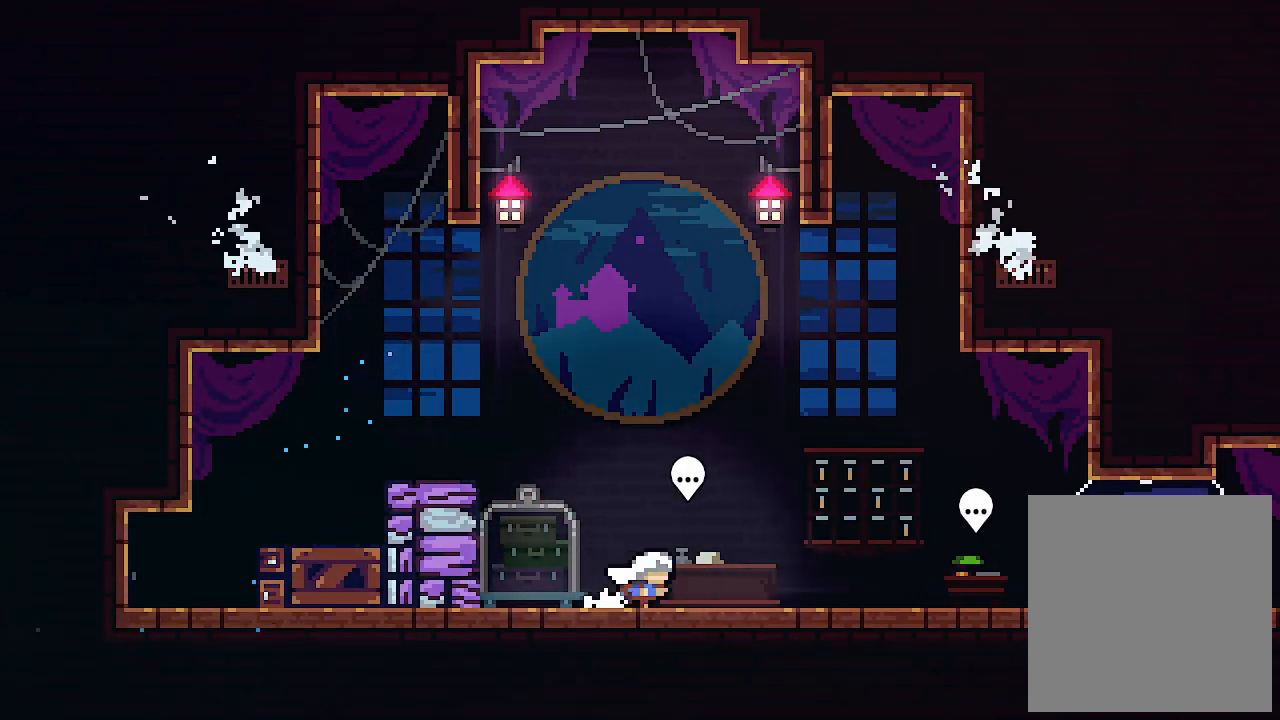
{"keys": [], "events": [[200, "right", "up"], [200, "x", "up"], [234, "down", "down"], [300, "shift", "down"], [367, "shift", "up"], [467, "down", "up"]]}
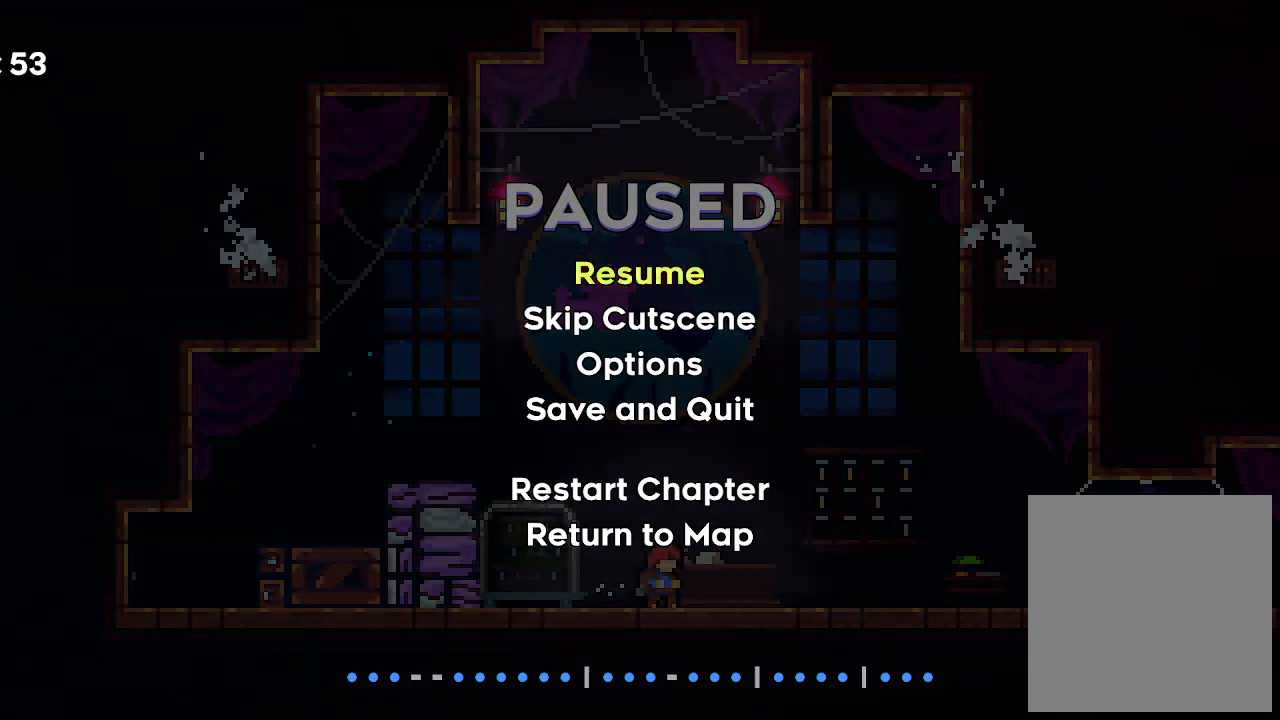
{"keys": ["c"], "events": [[334, "down", "down"], [434, "c", "down"], [434, "down", "up"]]}
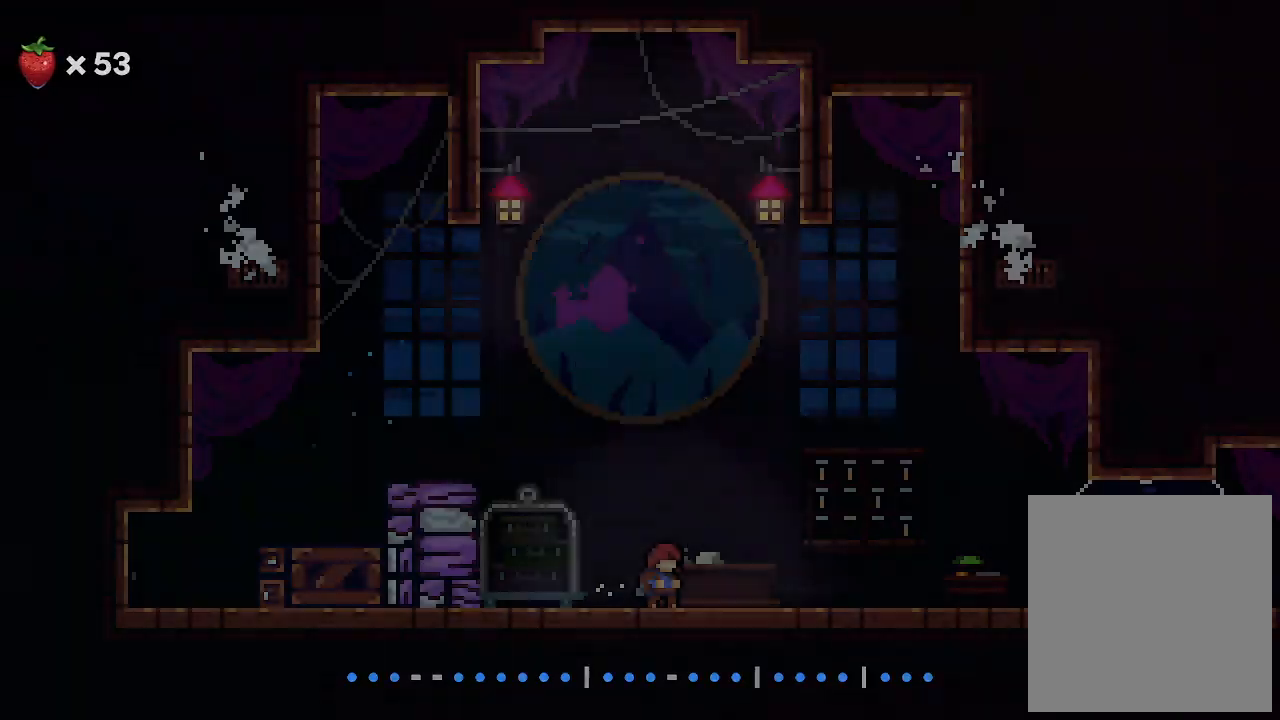
{"keys": ["right"], "events": [[67, "c", "up"], [200, "right", "down"], [367, "c", "down"], [500, "c", "up"]]}
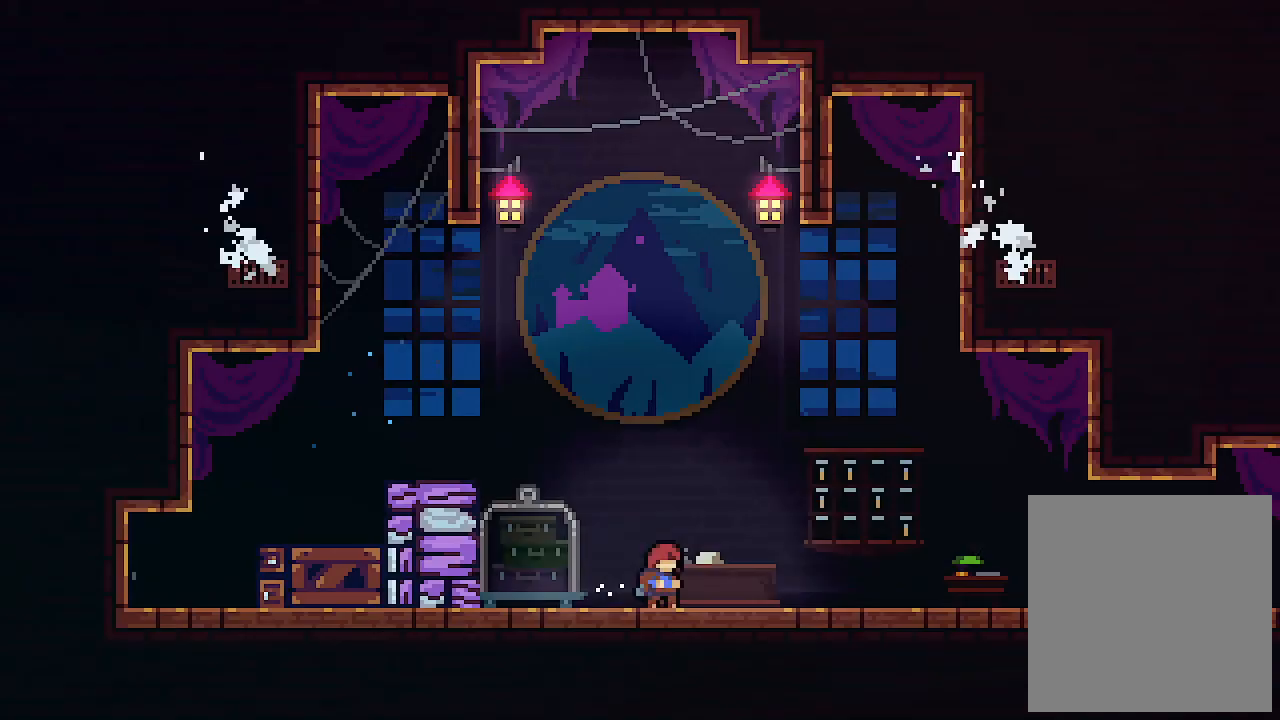
{"keys": ["c", "right"], "events": [[67, "c", "down"], [134, "c", "up"], [234, "c", "down"], [334, "c", "up"], [434, "c", "down"]]}
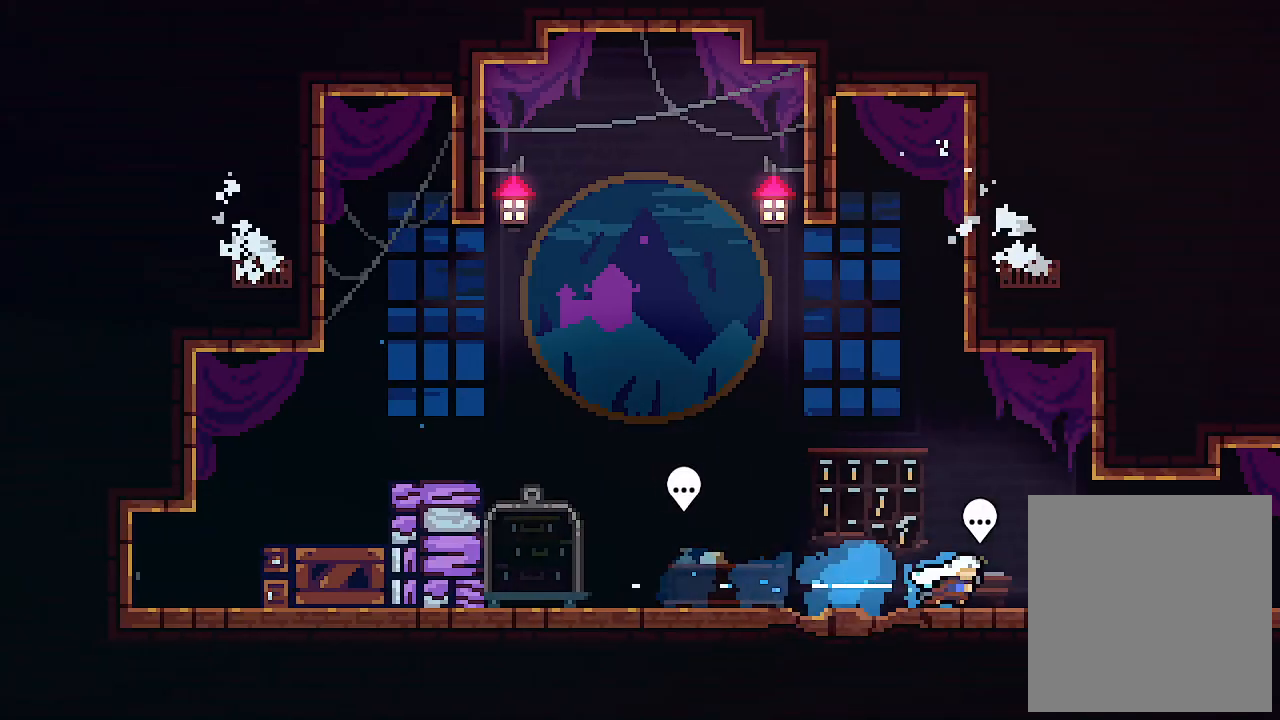
{"keys": ["right"], "events": [[67, "c", "up"], [167, "c", "down"], [267, "c", "up"], [334, "c", "down"], [467, "c", "up"]]}
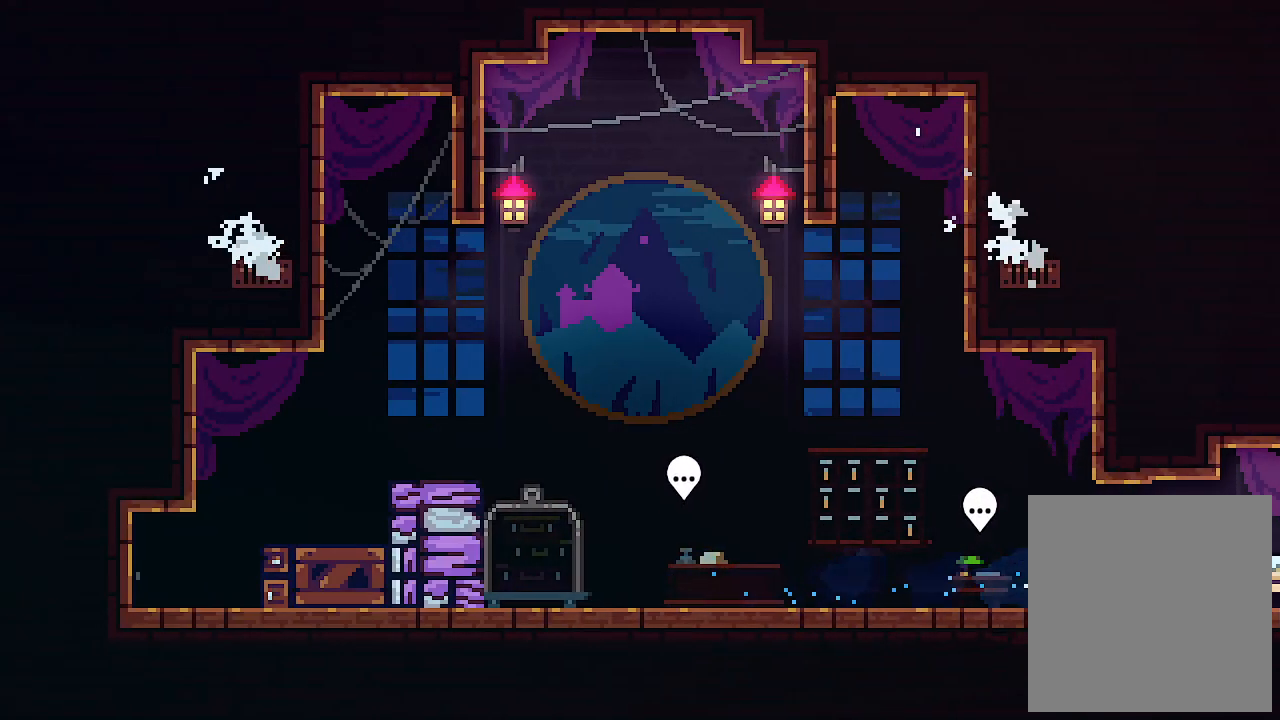
{"keys": ["right"], "events": [[67, "c", "down"], [167, "c", "up"]]}